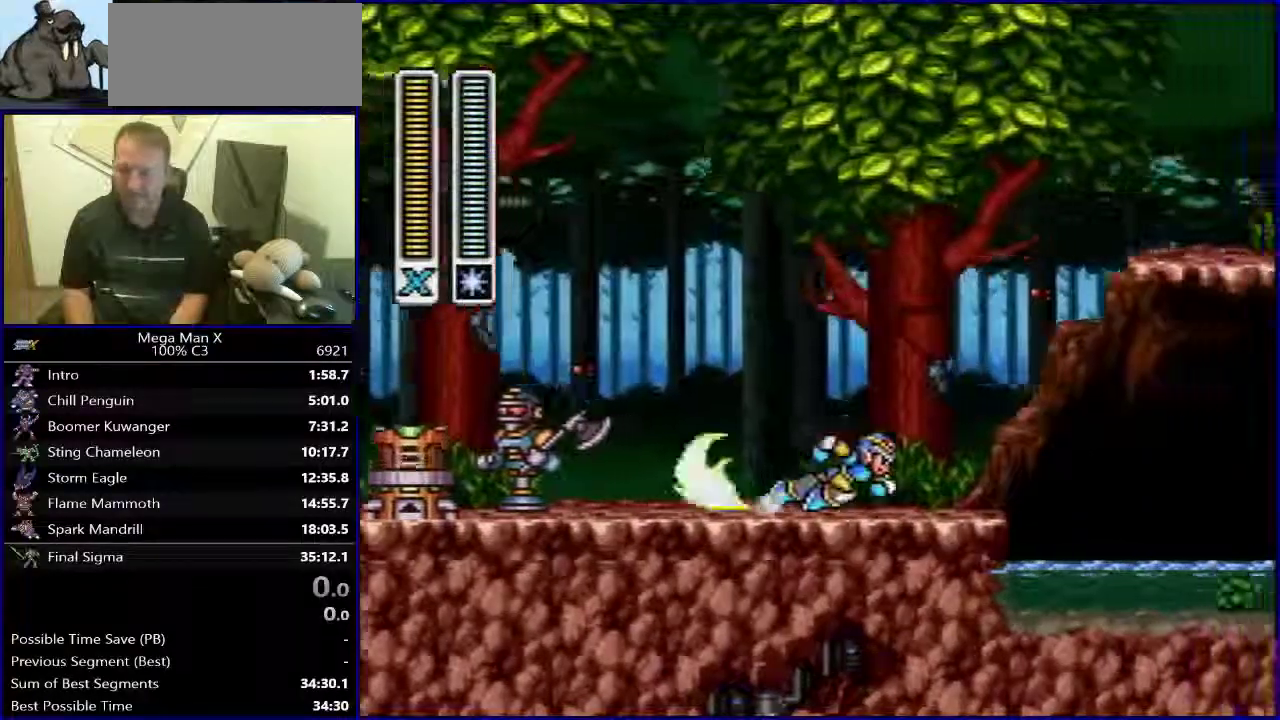
Gameplay with a controller (Nintendo layout); each line is a JSON object with the inputs held at the frame after it. "events" lists button and stick changes between this image and that frame as [ms after this image, input, new state], when the widget could be followed in between. Not read: L3 R1 R3.
{"buttons": ["SELECT"], "events": [[217, "DPAD_RIGHT", "up"], [267, "X", "down"], [333, "X", "up"], [400, "SELECT", "down"]]}
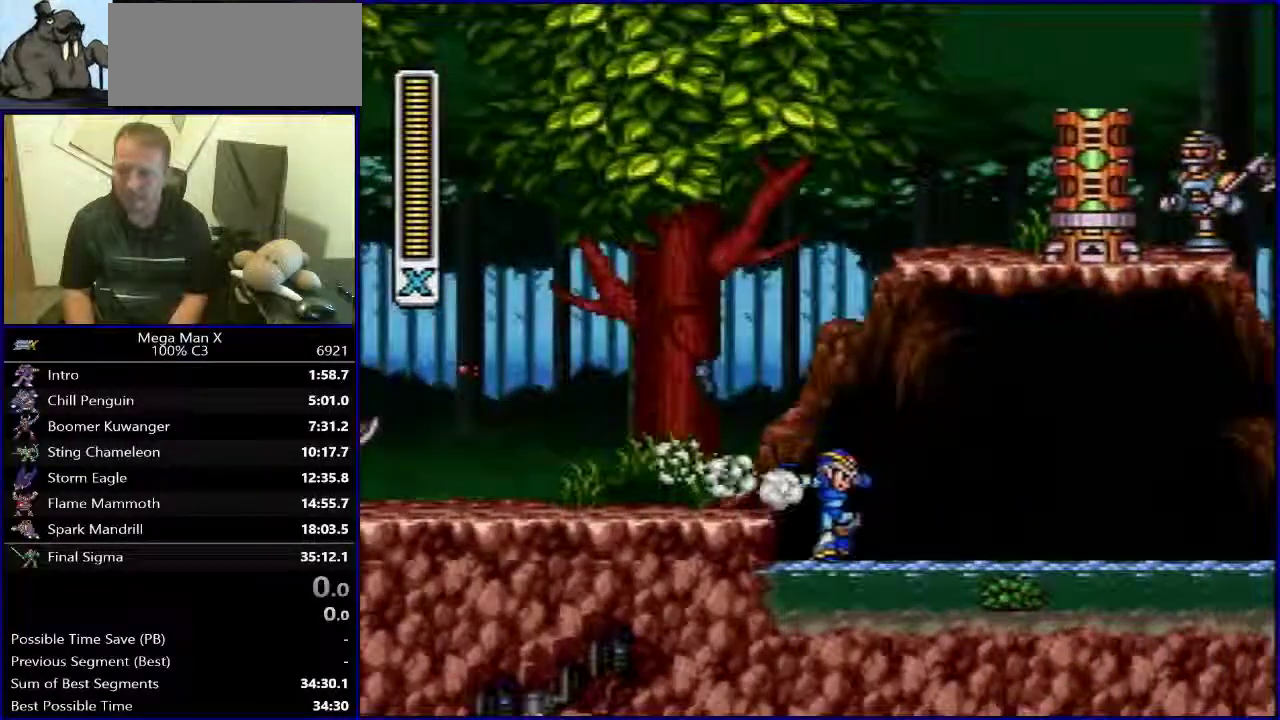
{"buttons": ["DPAD_RIGHT"], "events": [[50, "SELECT", "up"], [267, "DPAD_RIGHT", "down"]]}
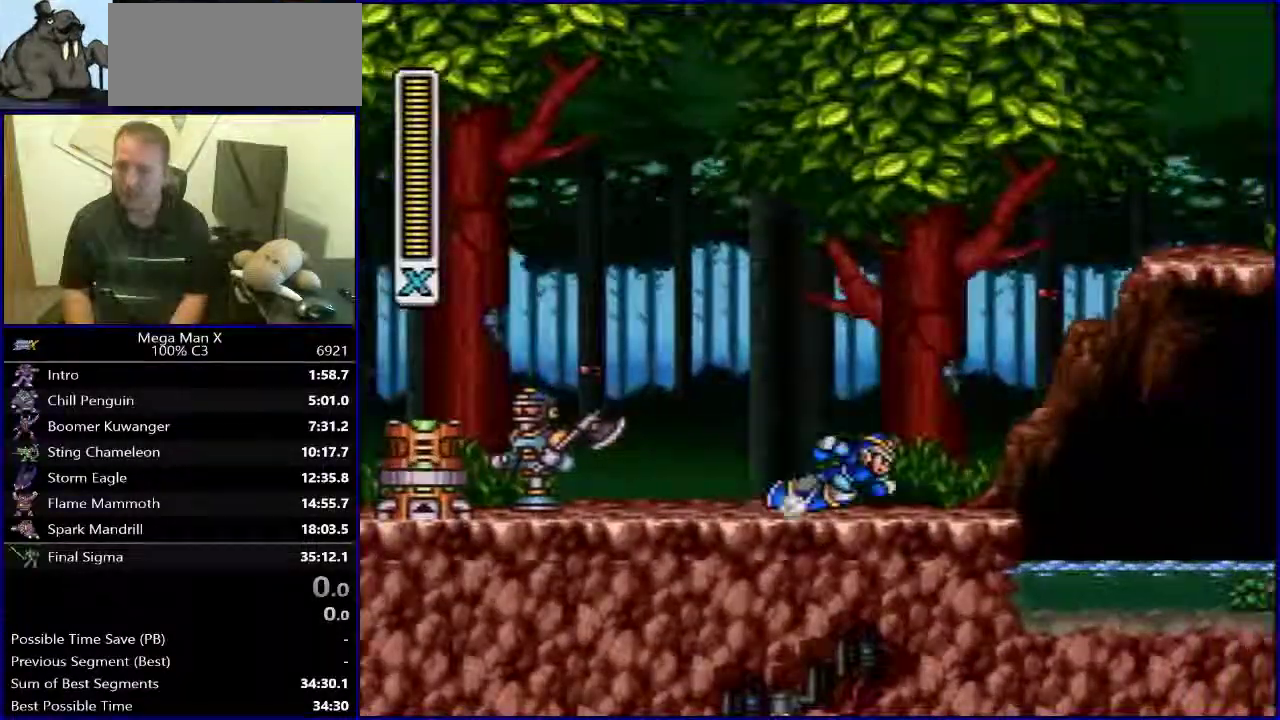
{"buttons": ["Y", "DPAD_RIGHT"], "events": [[117, "Y", "down"]]}
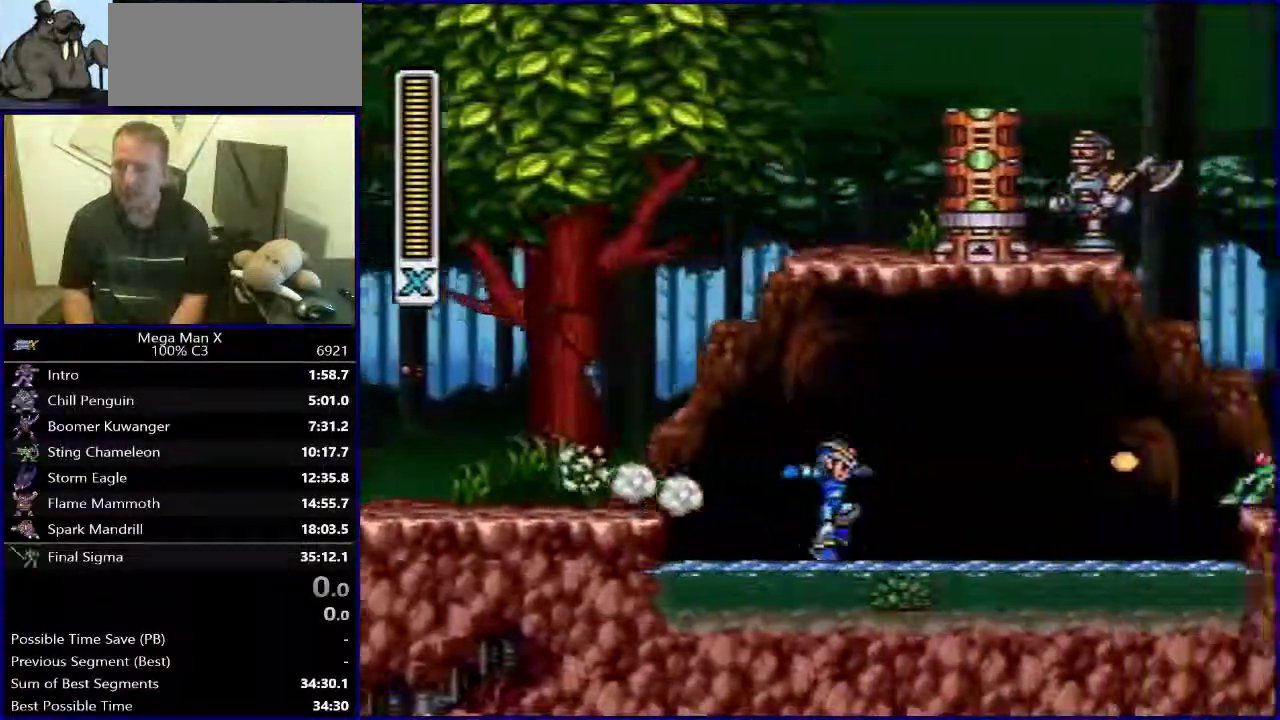
{"buttons": ["Y", "DPAD_RIGHT"], "events": [[133, "B", "down"], [367, "B", "up"]]}
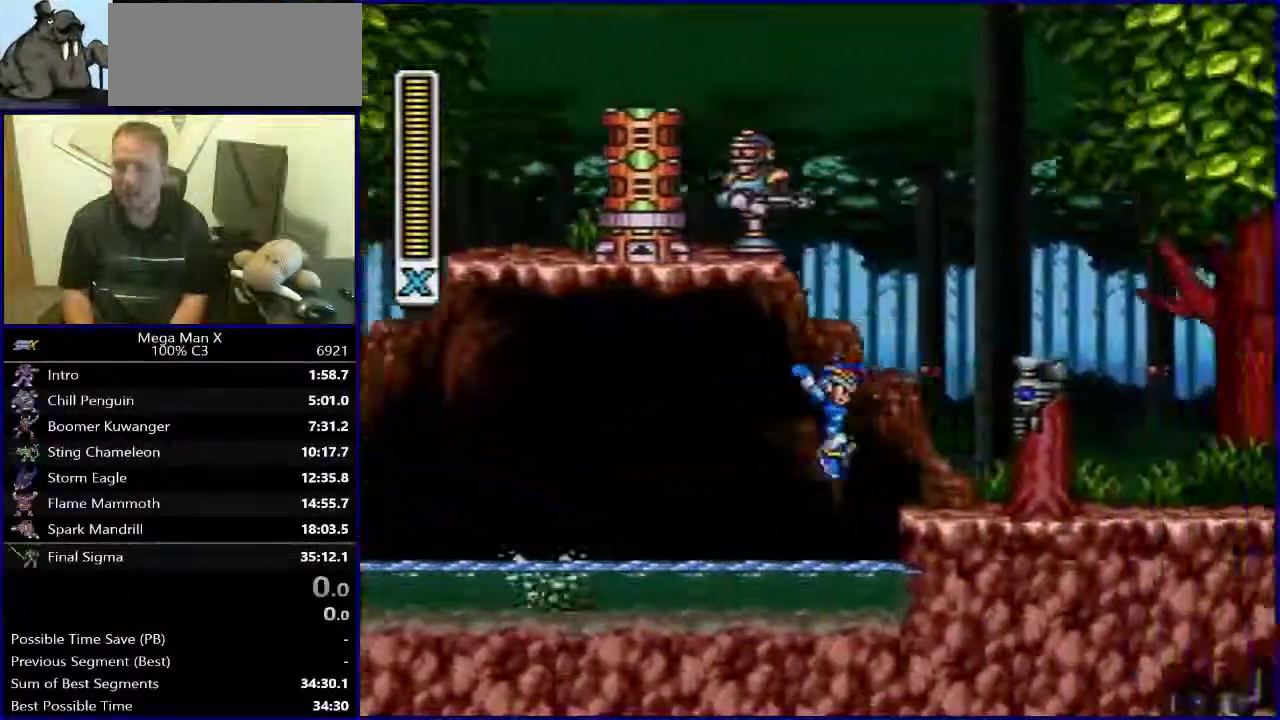
{"buttons": ["Y", "DPAD_RIGHT"], "events": [[83, "B", "down"], [433, "B", "up"]]}
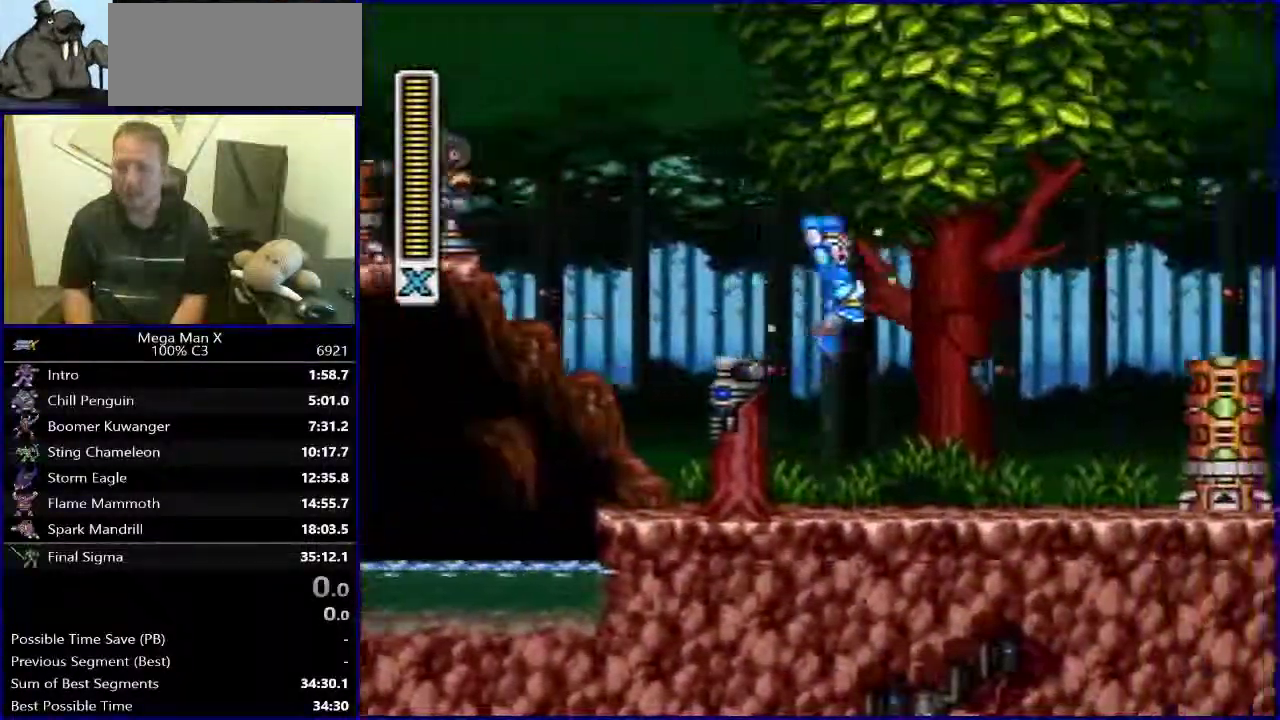
{"buttons": ["B", "DPAD_RIGHT"], "events": [[317, "B", "down"], [367, "Y", "up"]]}
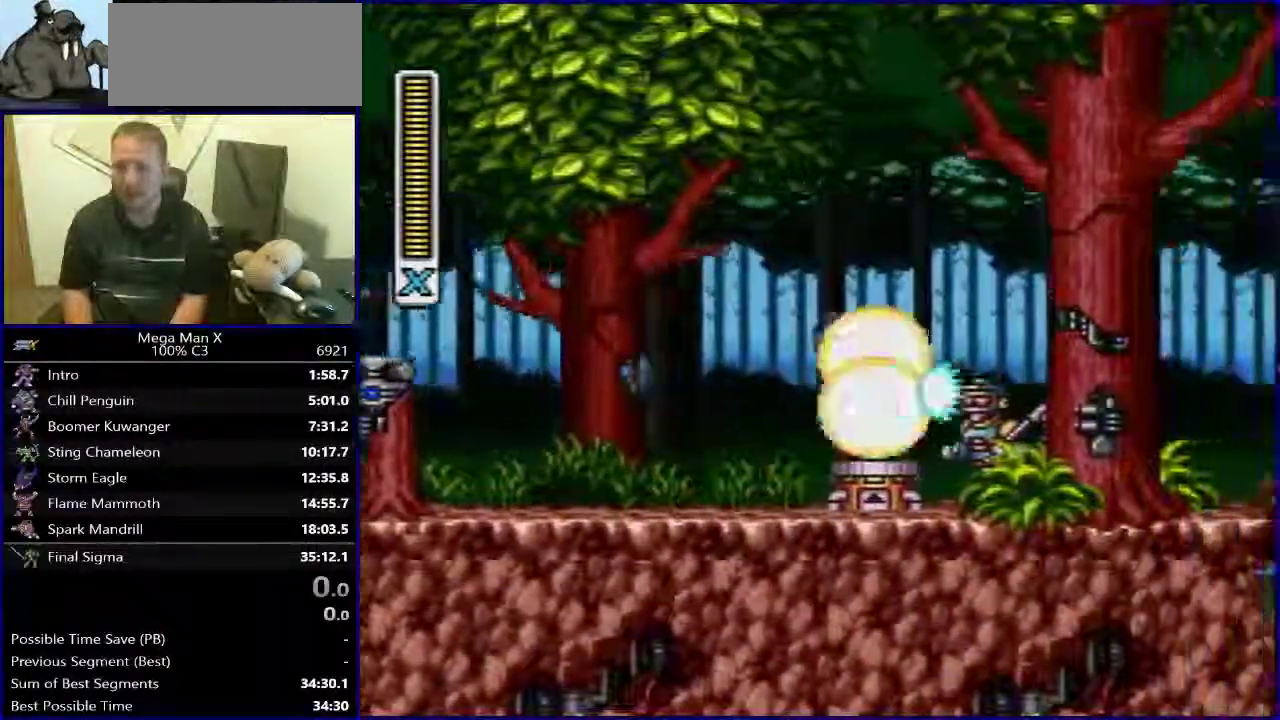
{"buttons": ["SELECT"], "events": [[167, "B", "up"], [317, "DPAD_RIGHT", "up"], [500, "SELECT", "down"]]}
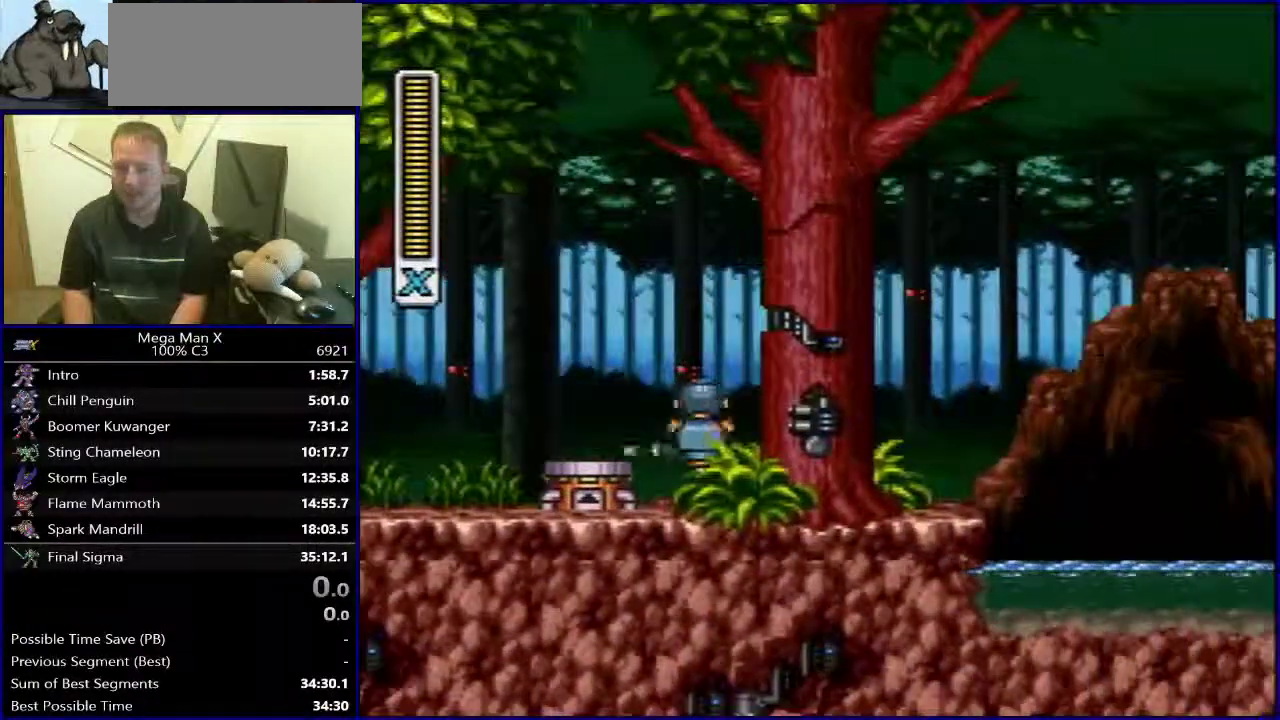
{"buttons": ["DPAD_RIGHT"], "events": [[133, "SELECT", "up"], [300, "DPAD_RIGHT", "down"]]}
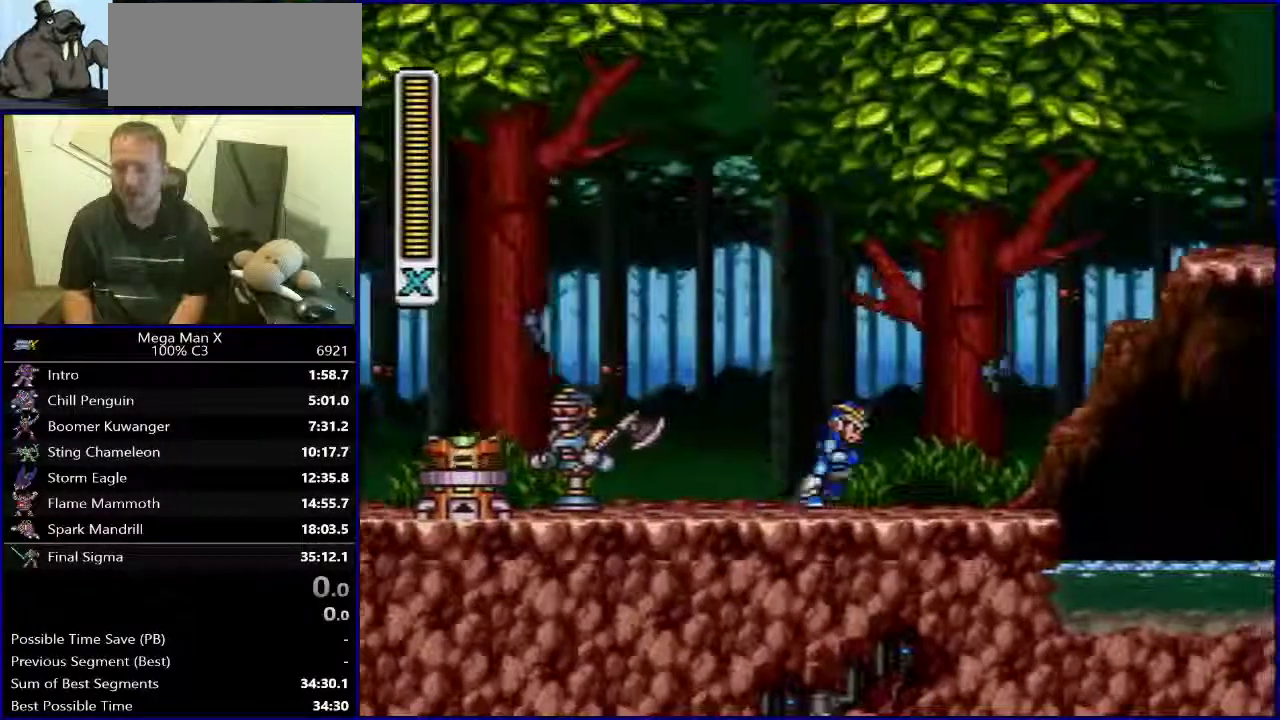
{"buttons": ["Y", "DPAD_RIGHT"], "events": [[83, "Y", "down"]]}
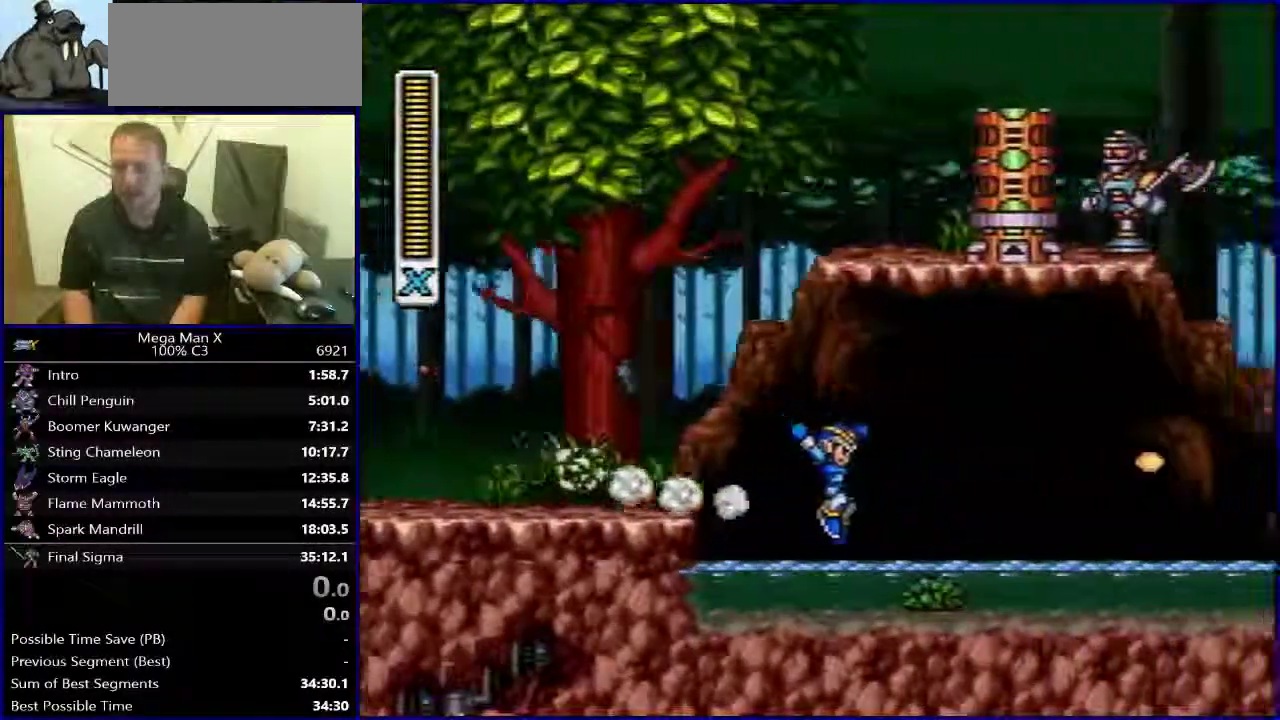
{"buttons": ["Y", "DPAD_RIGHT"], "events": [[183, "B", "down"], [400, "B", "up"]]}
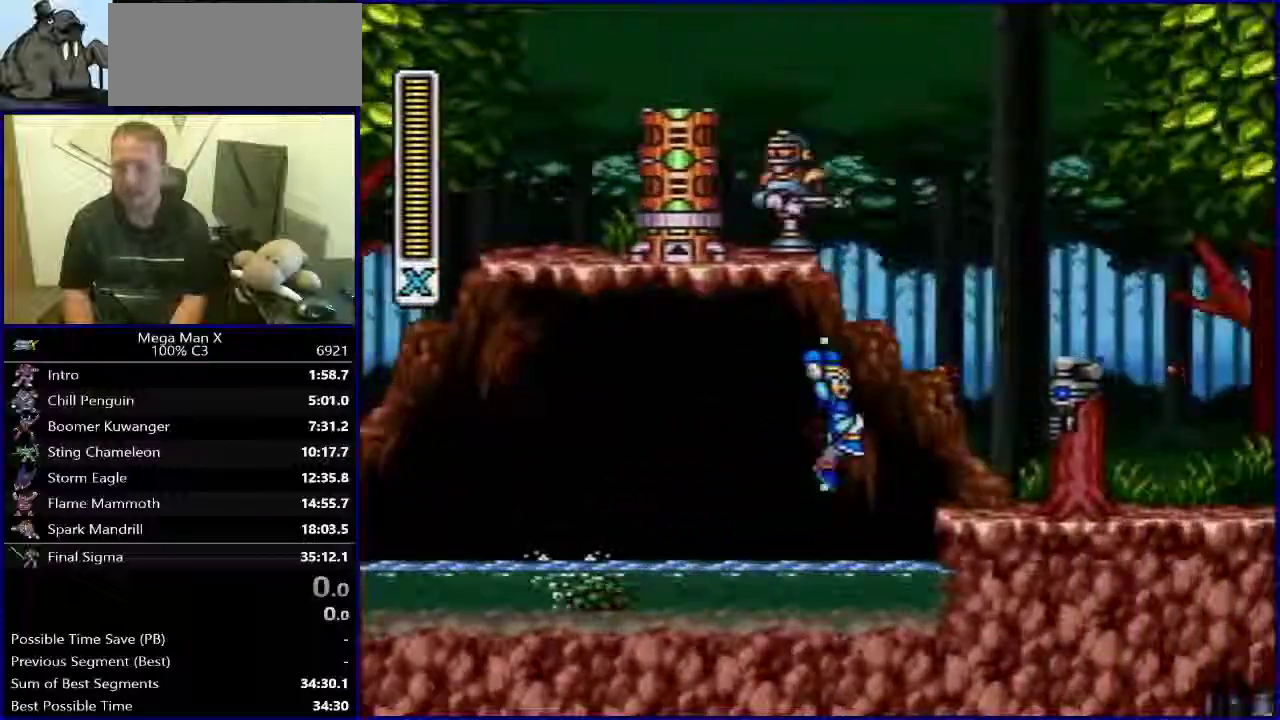
{"buttons": ["Y", "DPAD_RIGHT"], "events": [[133, "B", "down"], [450, "B", "up"]]}
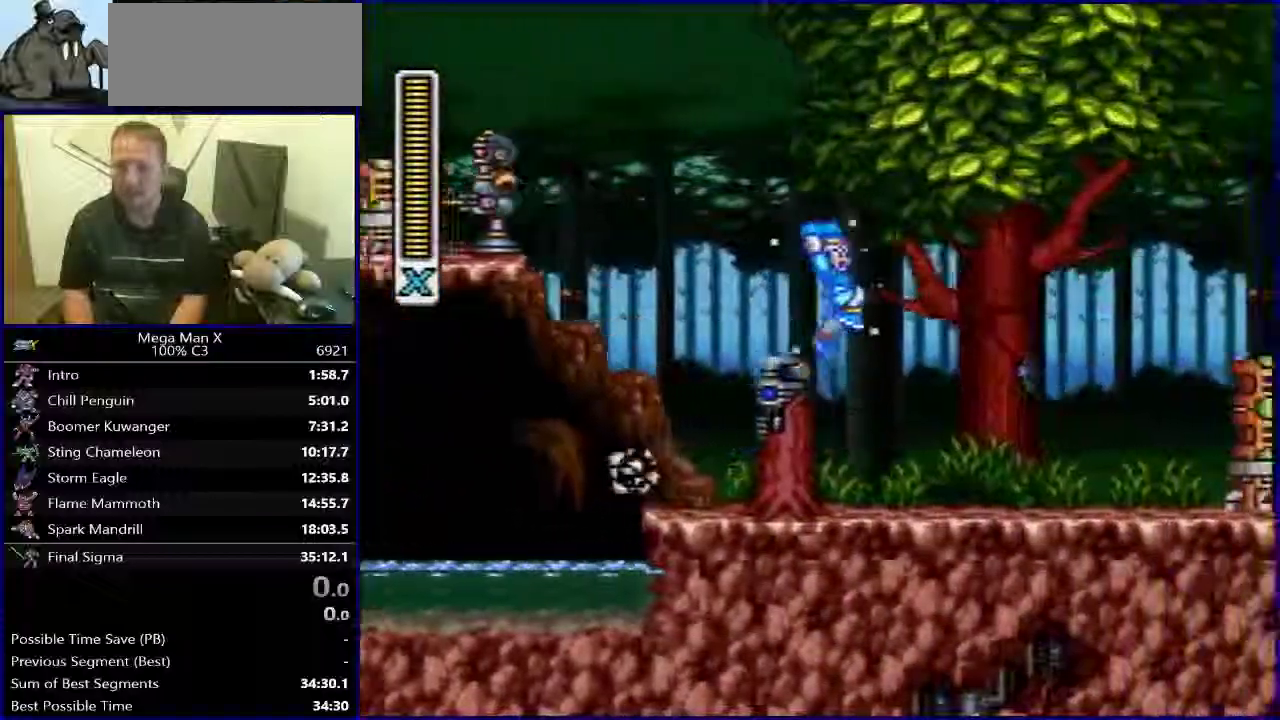
{"buttons": ["B", "Y", "DPAD_RIGHT"], "events": [[350, "B", "down"]]}
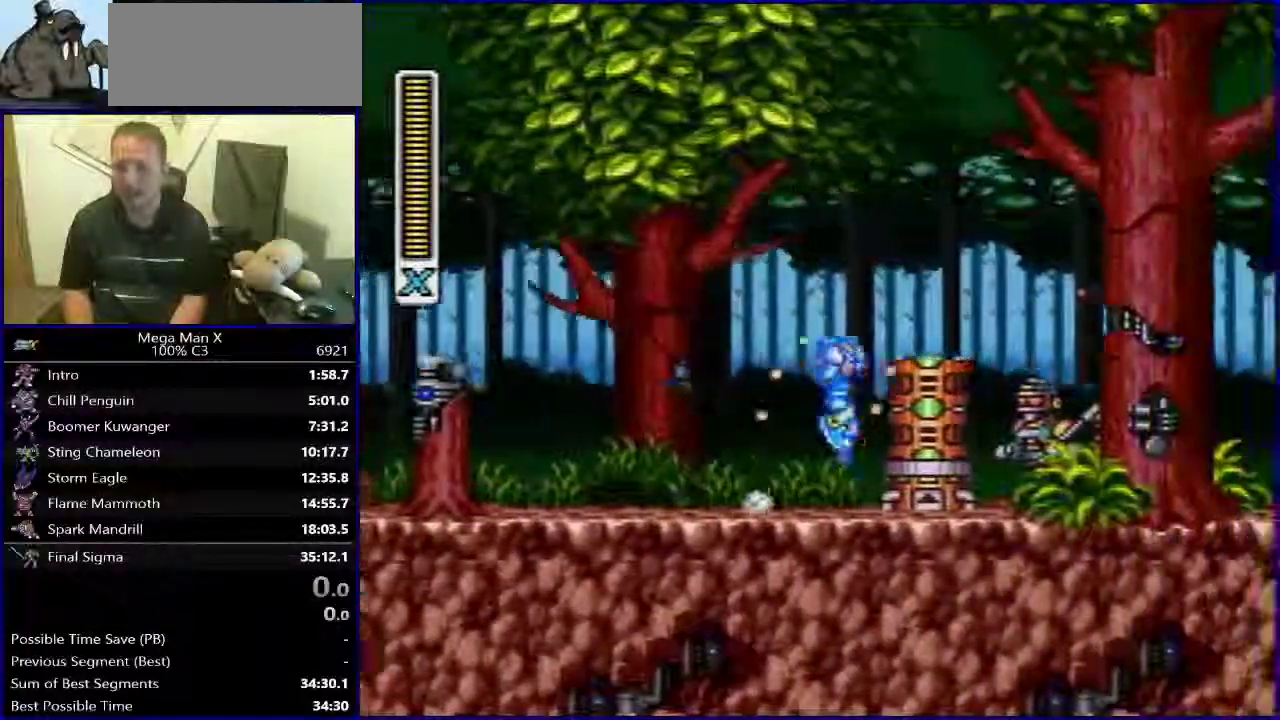
{"buttons": ["Y", "DPAD_RIGHT"], "events": [[367, "B", "up"]]}
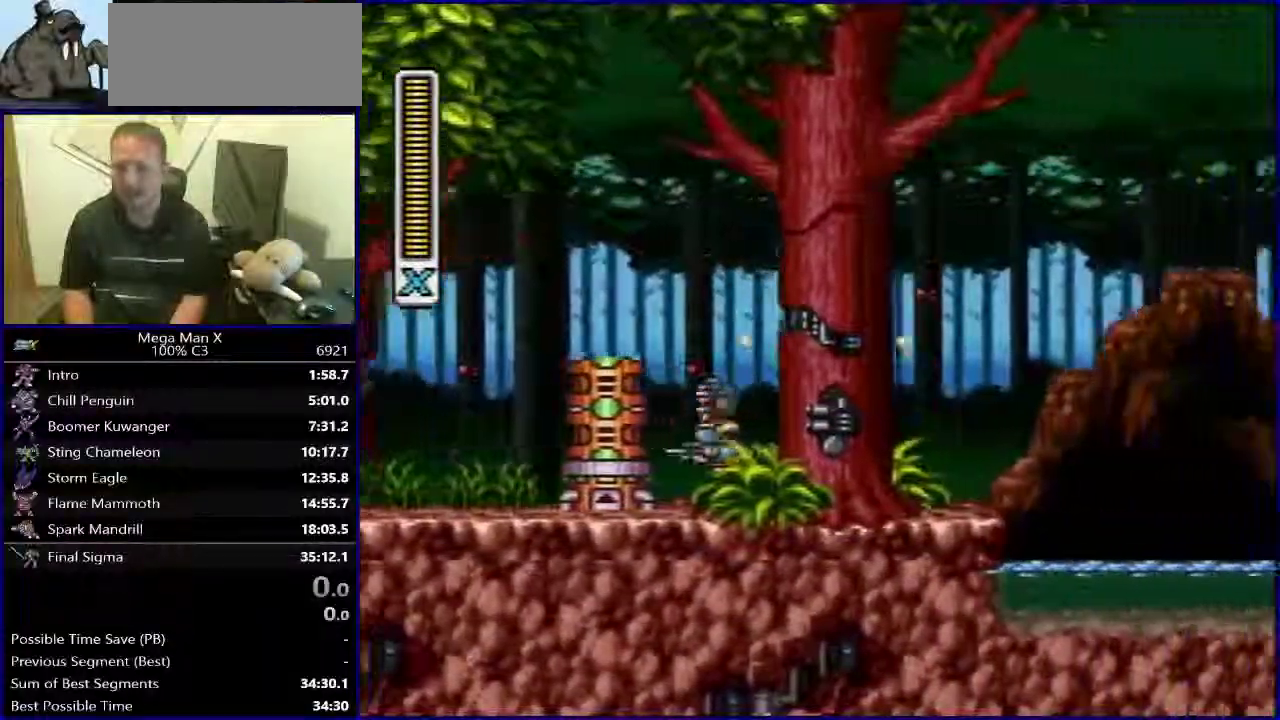
{"buttons": ["Y"], "events": [[83, "DPAD_RIGHT", "up"], [233, "SELECT", "down"], [383, "SELECT", "up"]]}
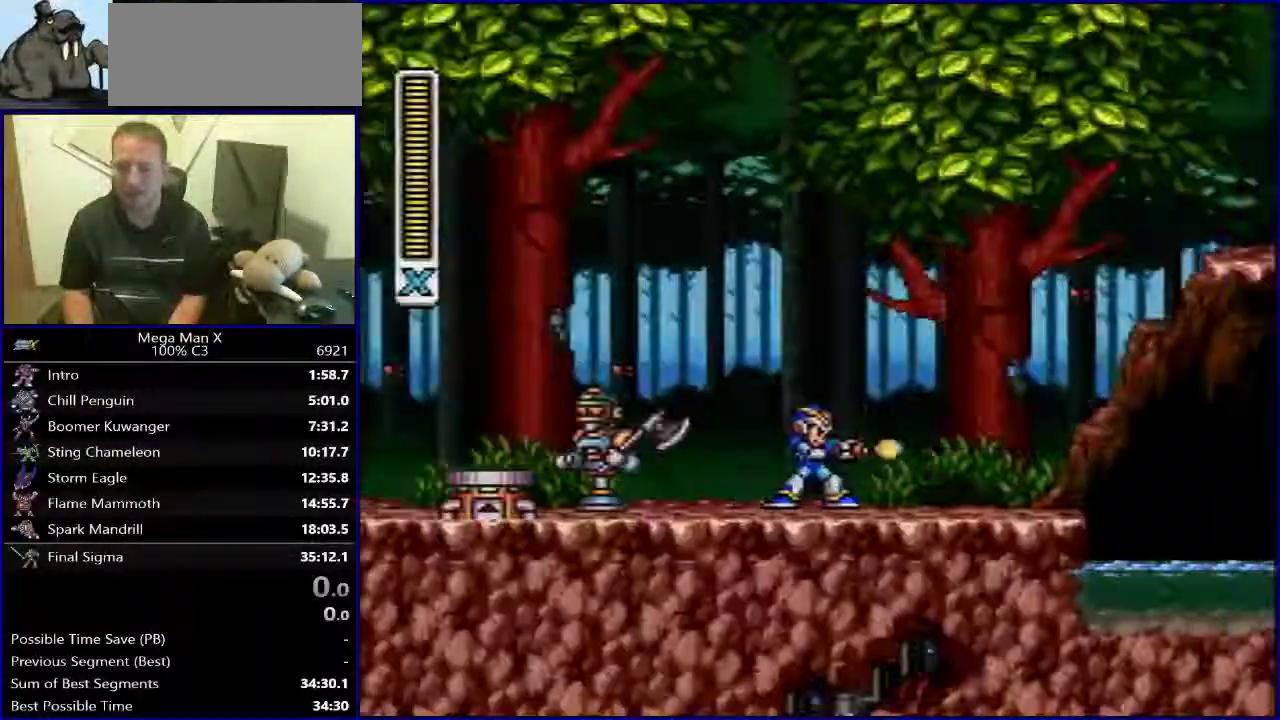
{"buttons": ["Y", "DPAD_RIGHT"], "events": [[67, "DPAD_RIGHT", "down"]]}
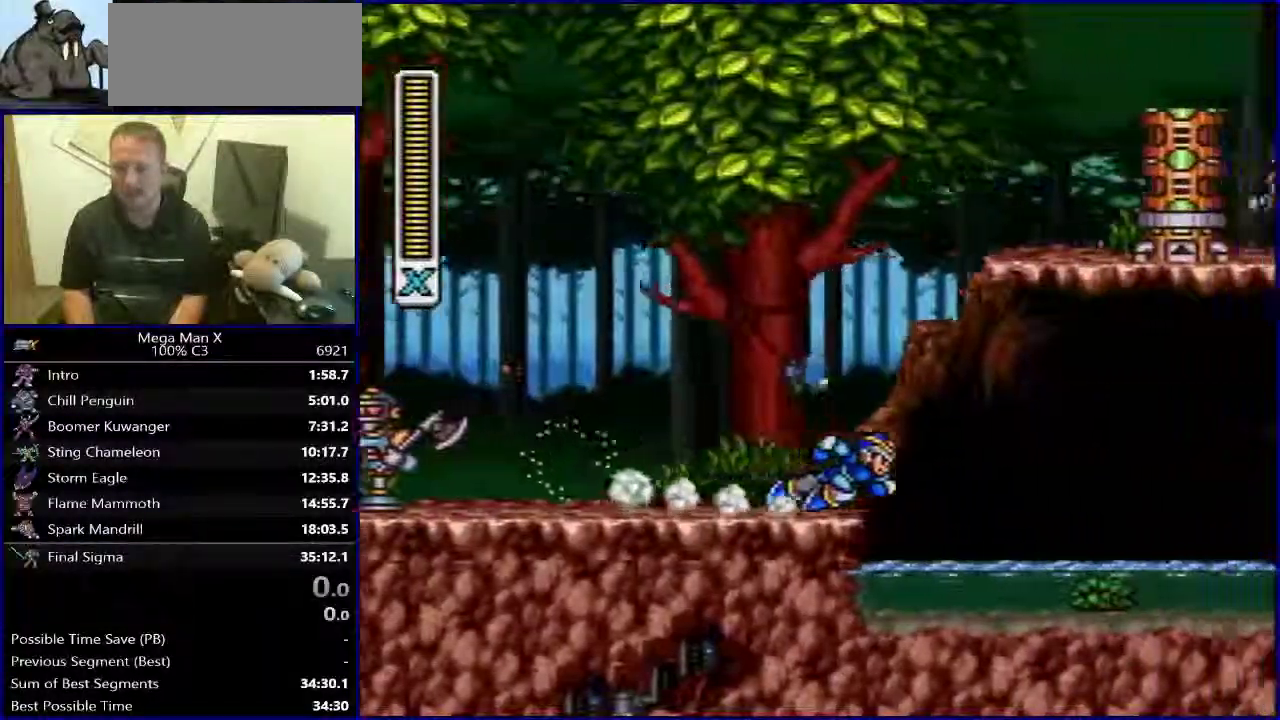
{"buttons": ["B", "Y", "DPAD_RIGHT"], "events": [[467, "B", "down"]]}
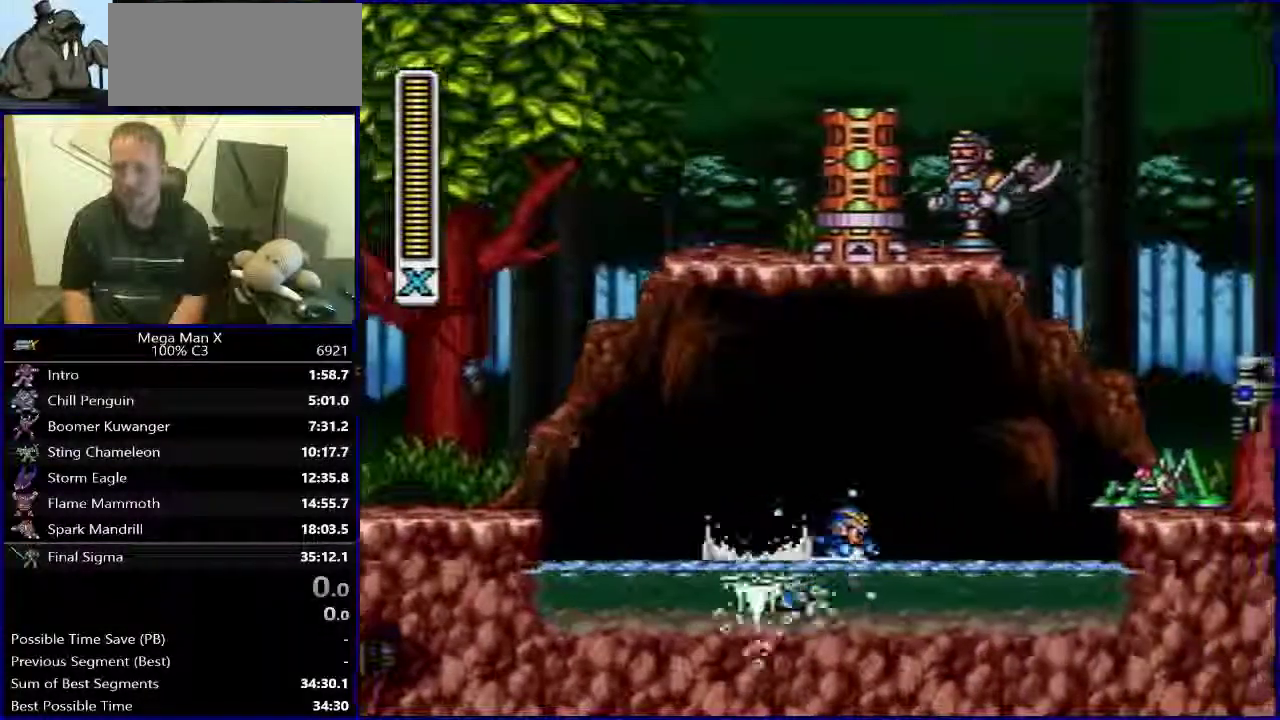
{"buttons": ["B", "DPAD_RIGHT"], "events": [[33, "Y", "up"], [200, "B", "up"], [433, "B", "down"]]}
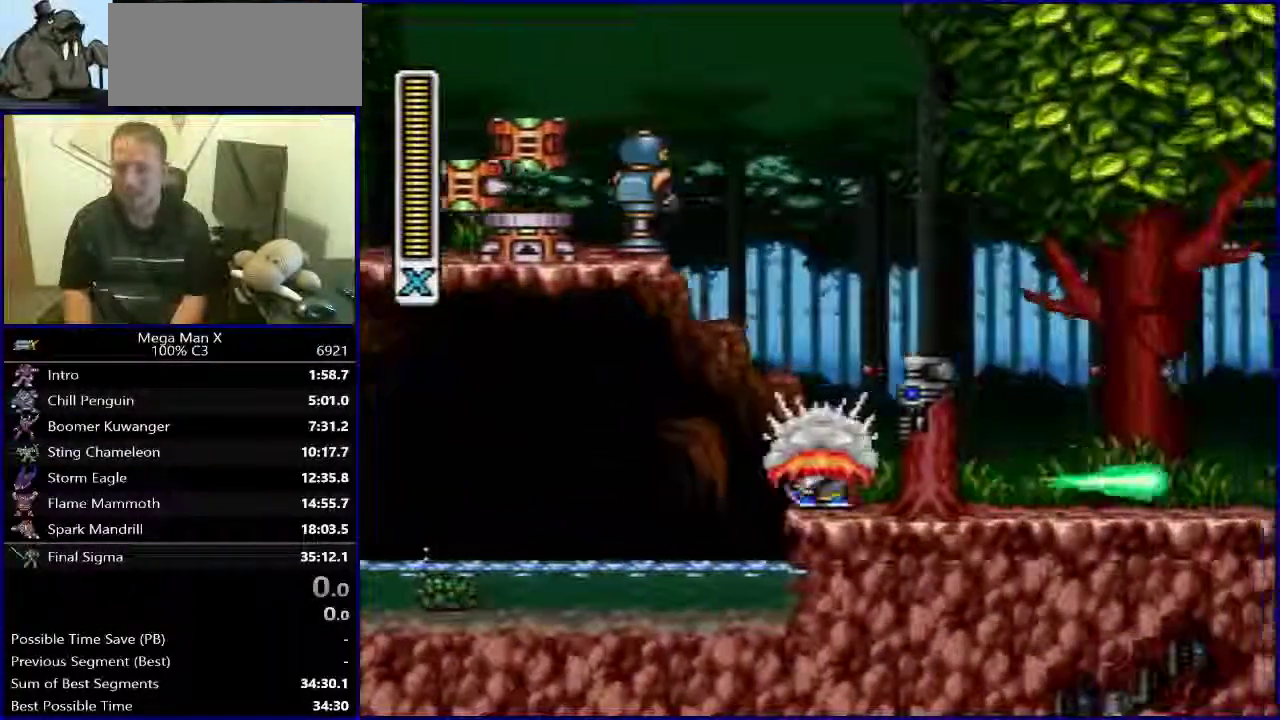
{"buttons": ["DPAD_RIGHT"], "events": [[250, "B", "up"]]}
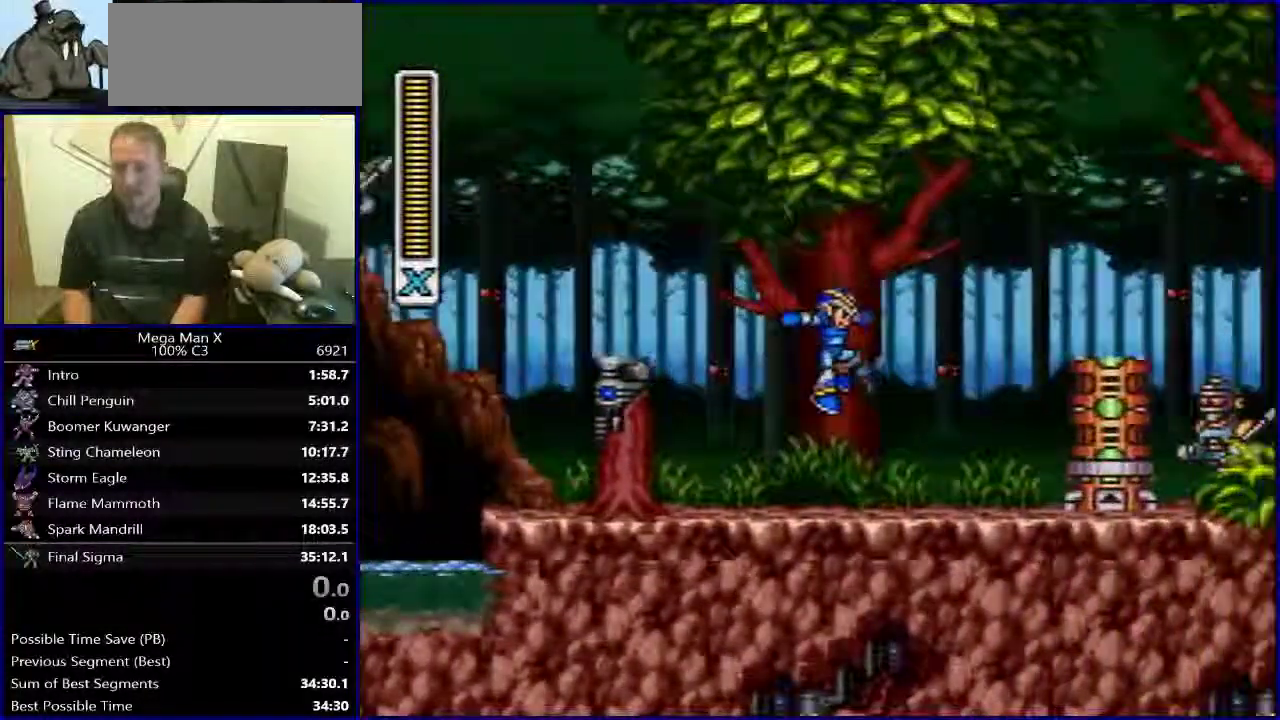
{"buttons": ["B", "DPAD_RIGHT"], "events": [[133, "B", "down"]]}
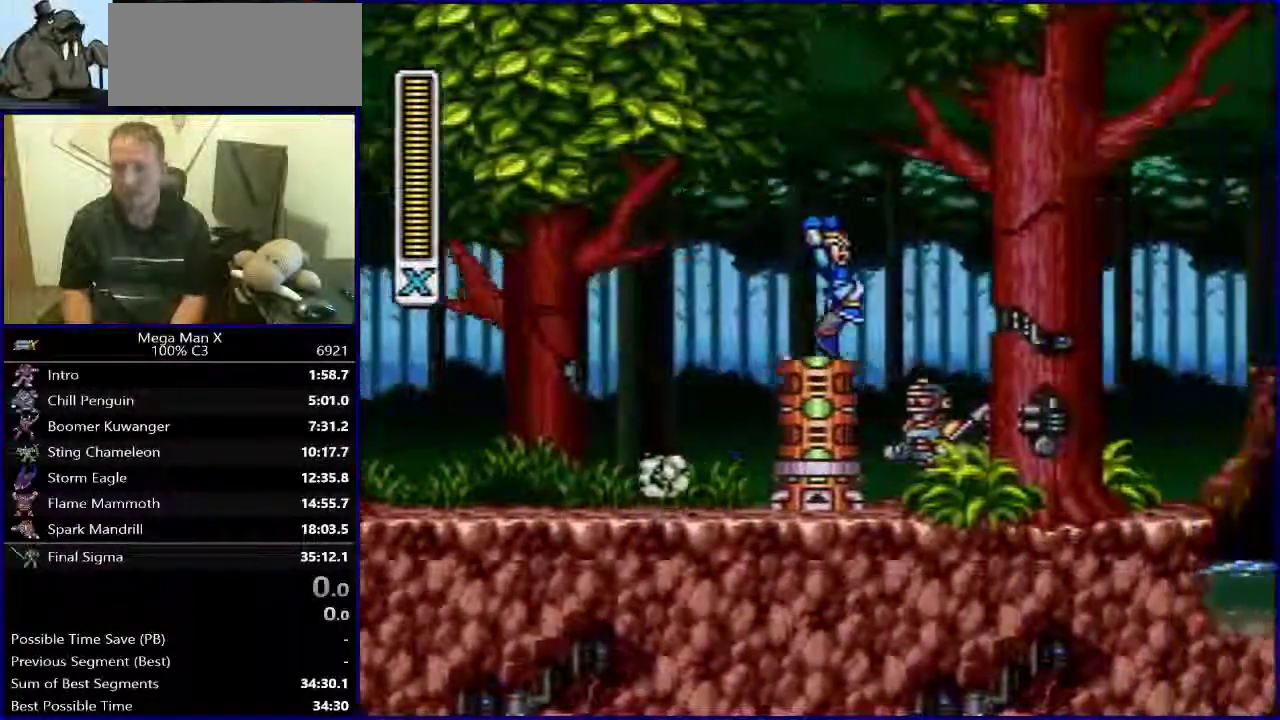
{"buttons": ["SELECT"], "events": [[267, "B", "up"], [350, "DPAD_RIGHT", "up"], [500, "SELECT", "down"]]}
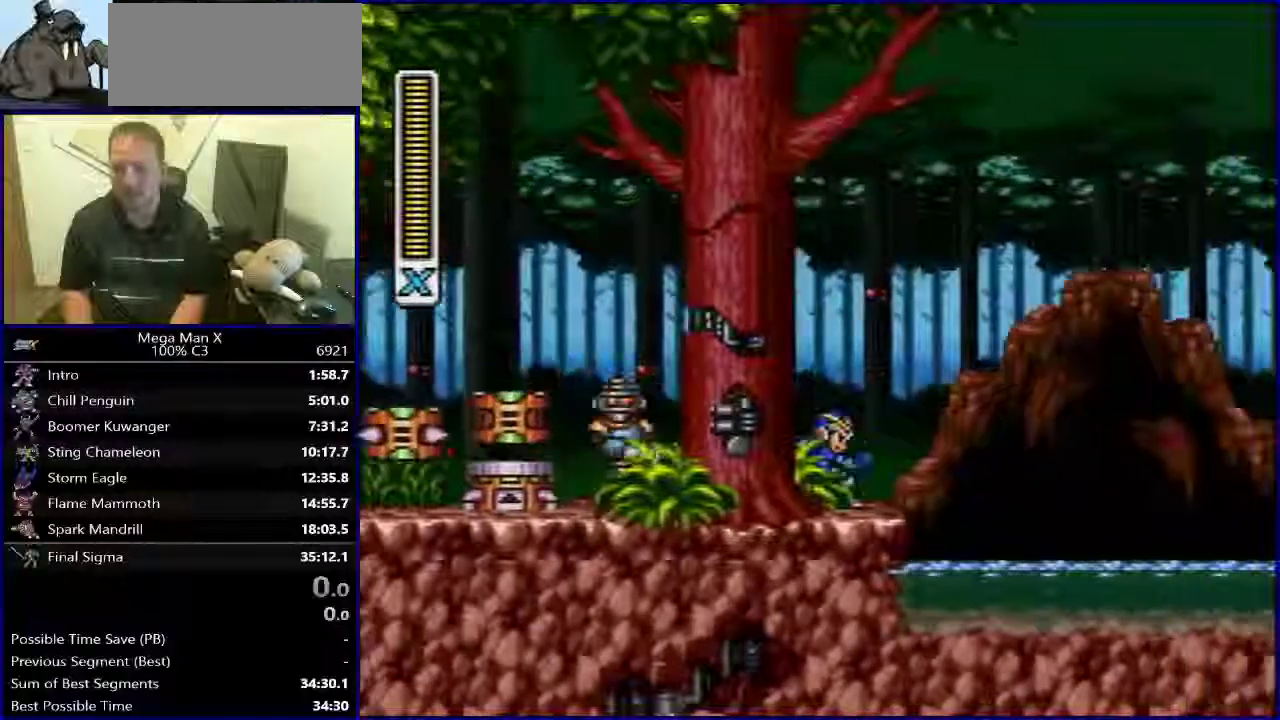
{"buttons": ["DPAD_RIGHT"], "events": [[233, "SELECT", "up"], [400, "DPAD_RIGHT", "down"]]}
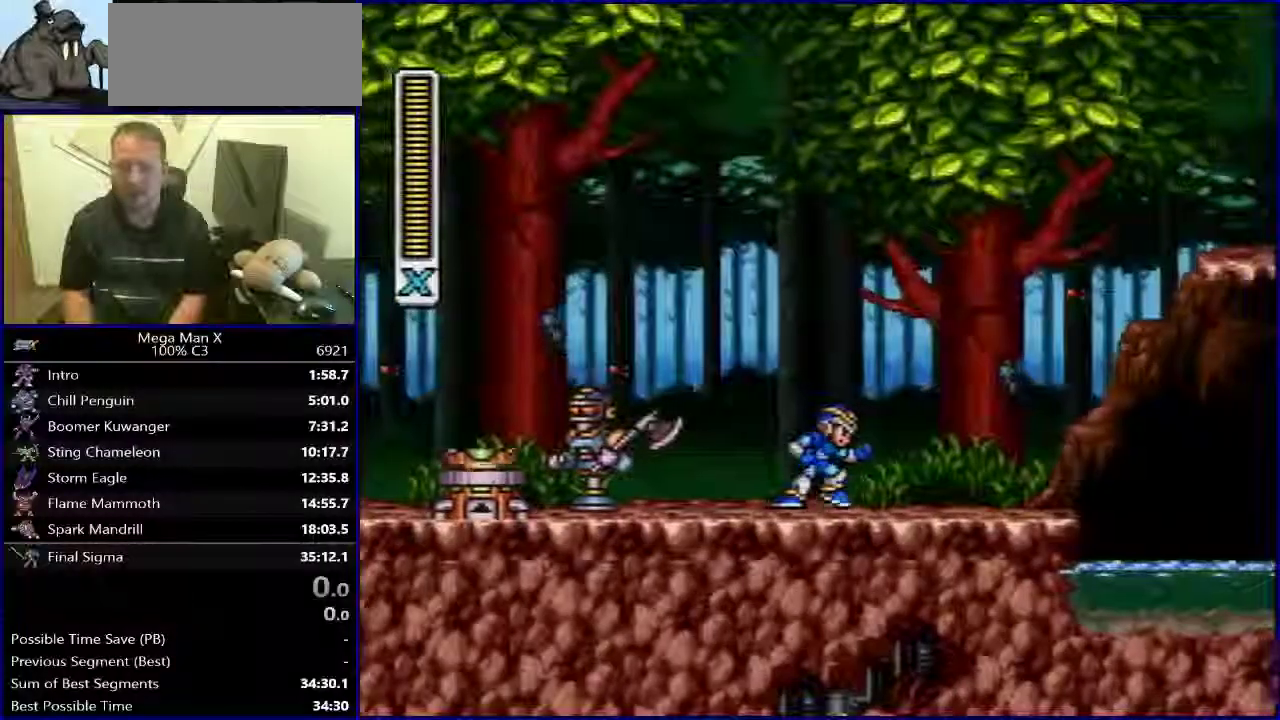
{"buttons": ["DPAD_RIGHT"], "events": [[117, "B", "down"], [300, "B", "up"]]}
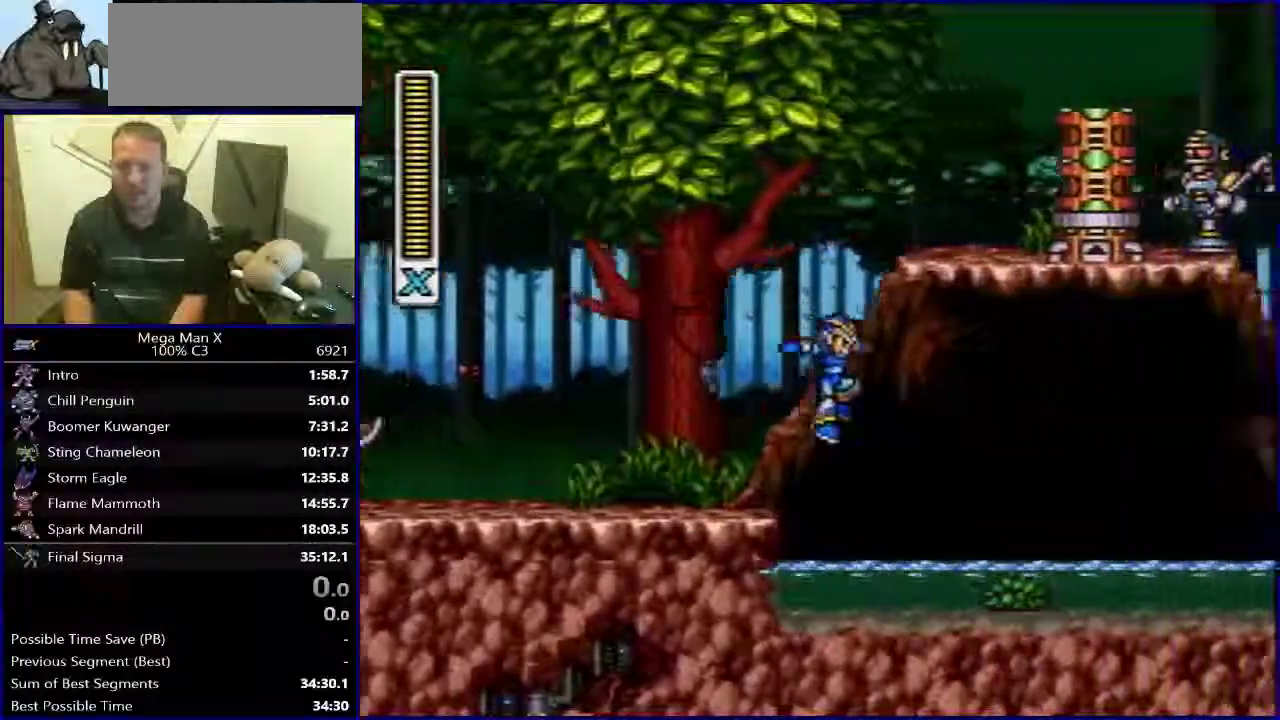
{"buttons": ["B", "DPAD_RIGHT"], "events": [[317, "B", "down"]]}
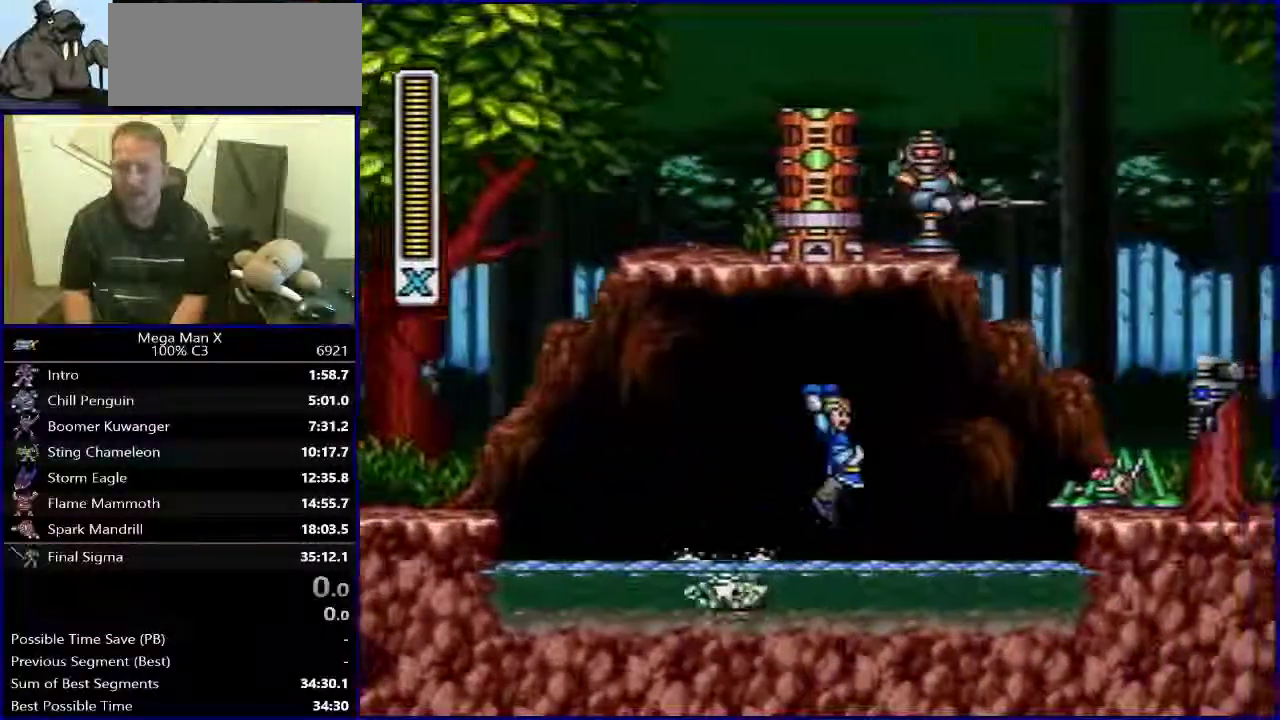
{"buttons": ["SELECT"], "events": [[117, "B", "up"], [183, "DPAD_RIGHT", "up"], [233, "Y", "down"], [367, "Y", "up"], [400, "SELECT", "down"]]}
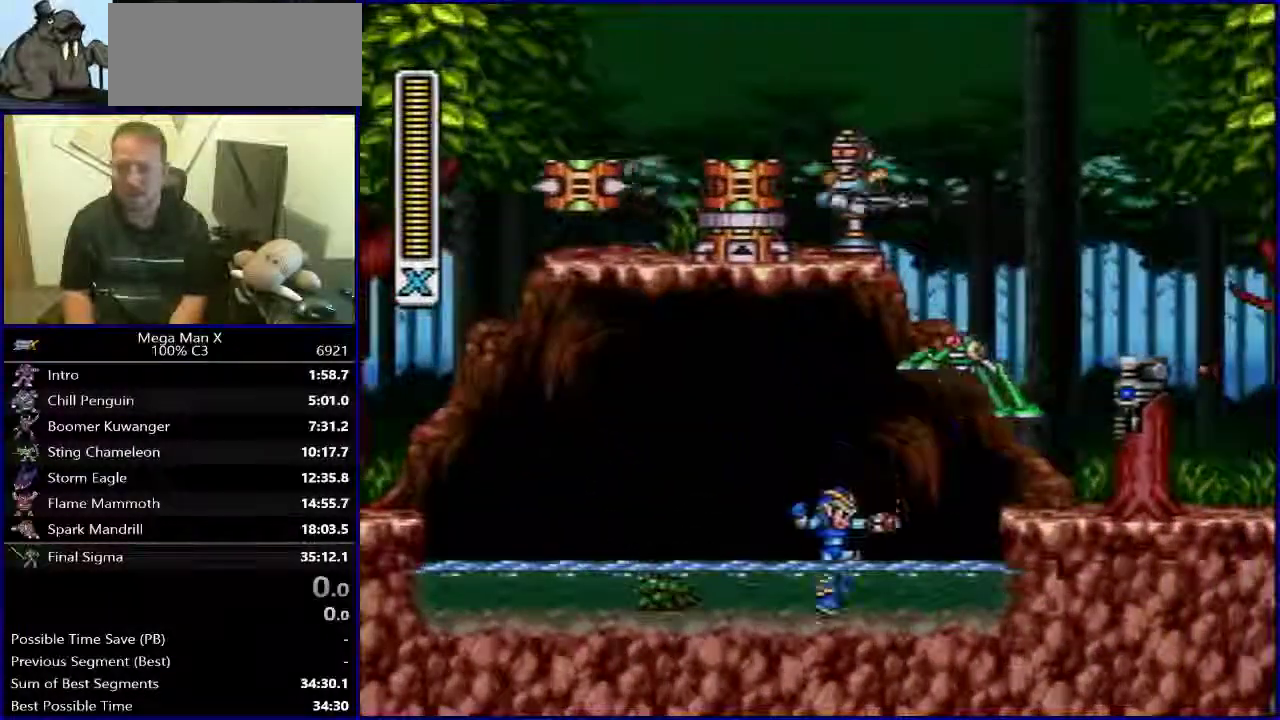
{"buttons": ["DPAD_RIGHT"], "events": [[83, "SELECT", "up"], [283, "DPAD_RIGHT", "down"]]}
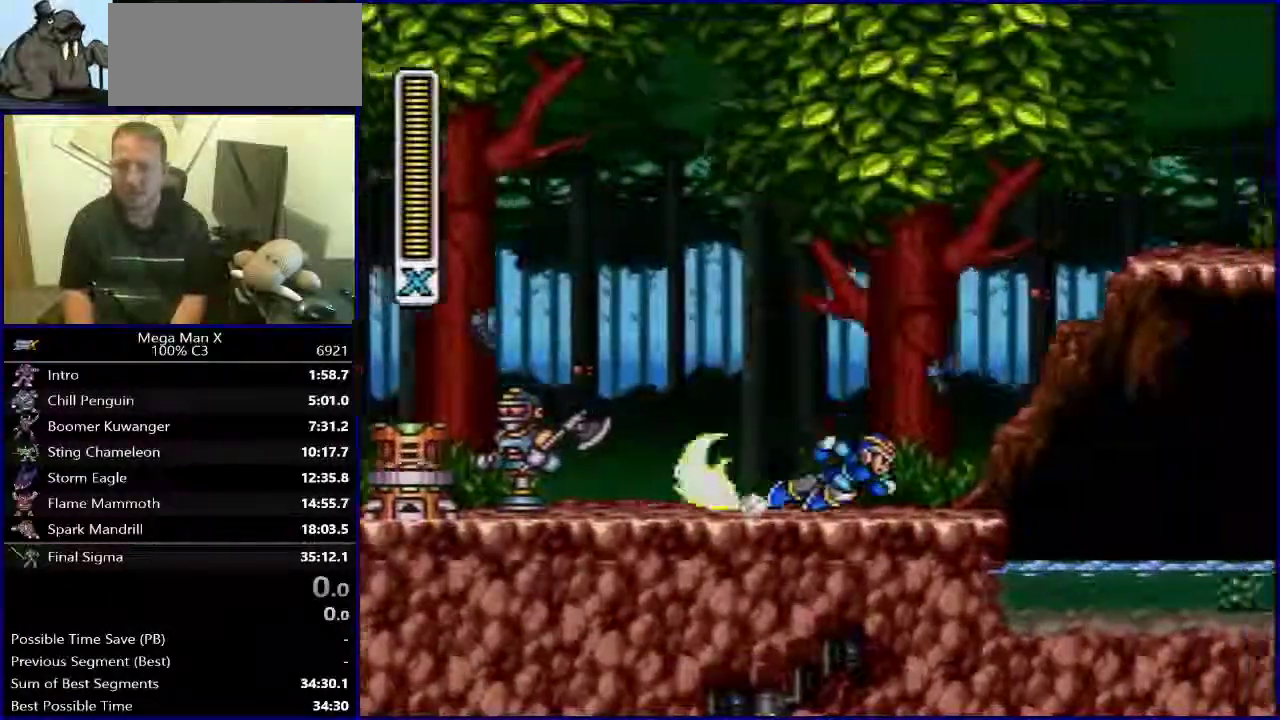
{"buttons": ["Y", "DPAD_RIGHT"], "events": [[50, "Y", "down"]]}
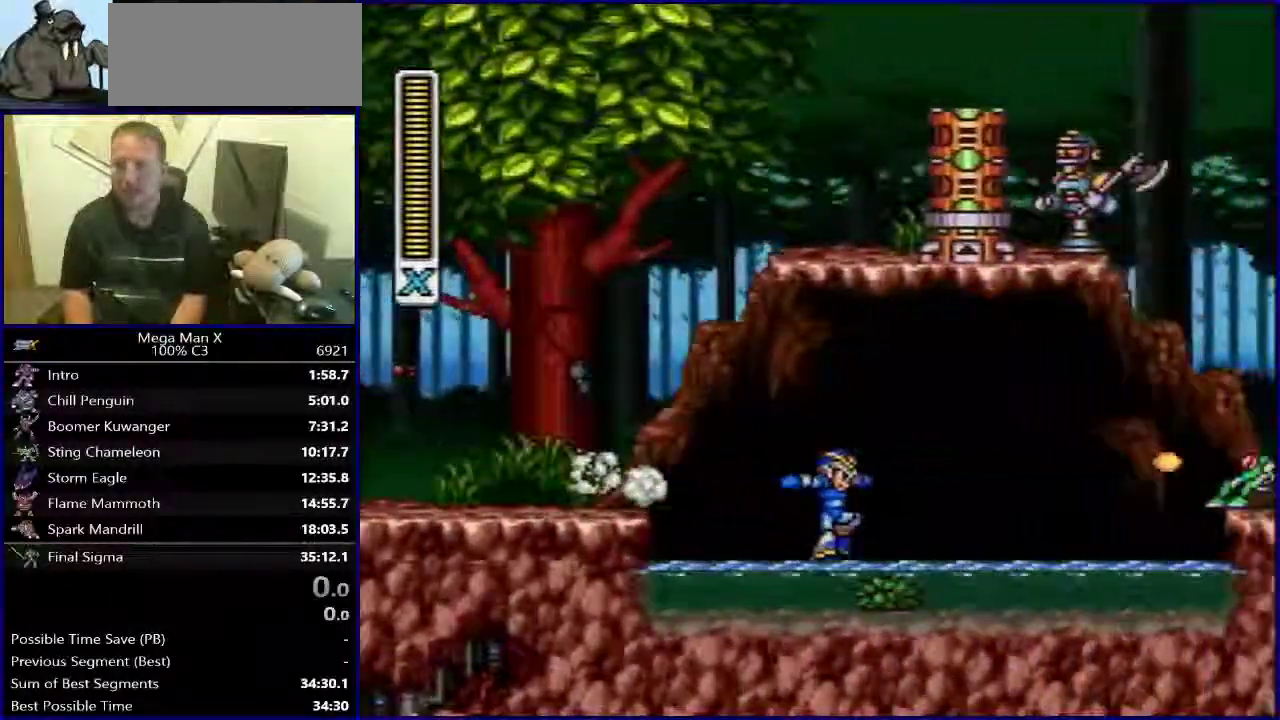
{"buttons": ["Y", "DPAD_RIGHT"], "events": [[167, "B", "down"], [383, "B", "up"]]}
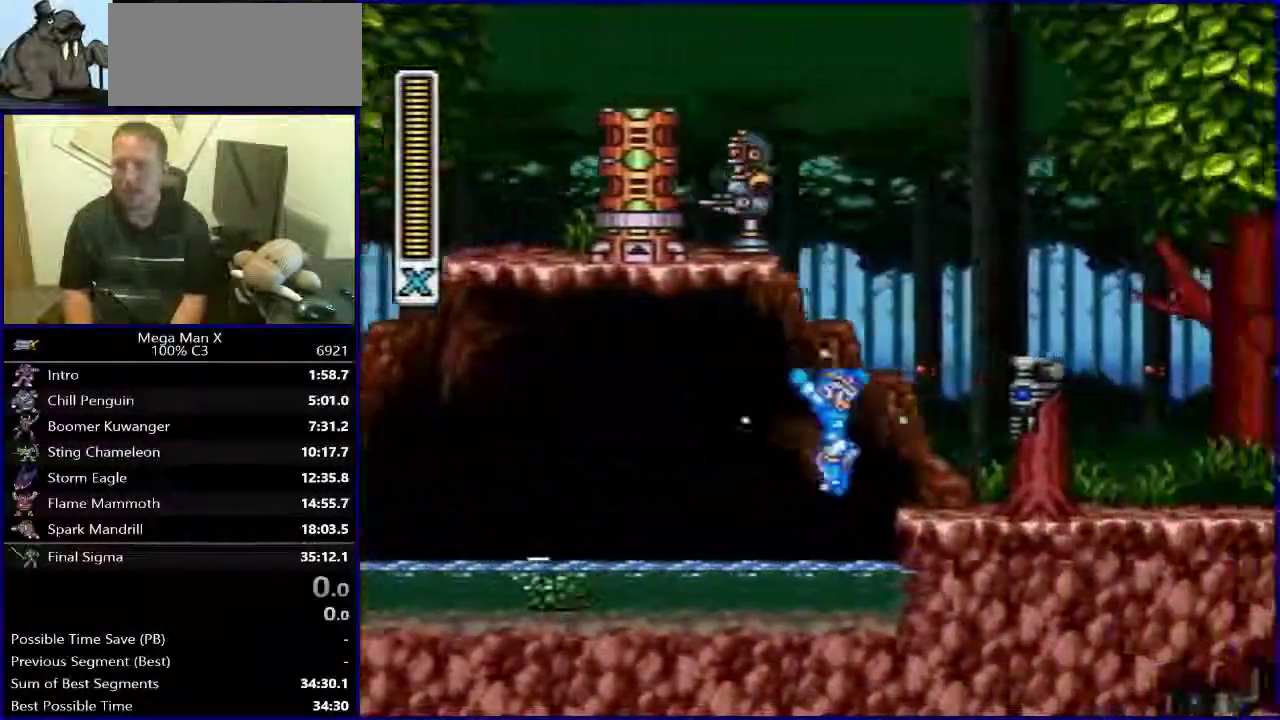
{"buttons": ["Y", "DPAD_RIGHT"], "events": [[100, "B", "down"], [483, "B", "up"]]}
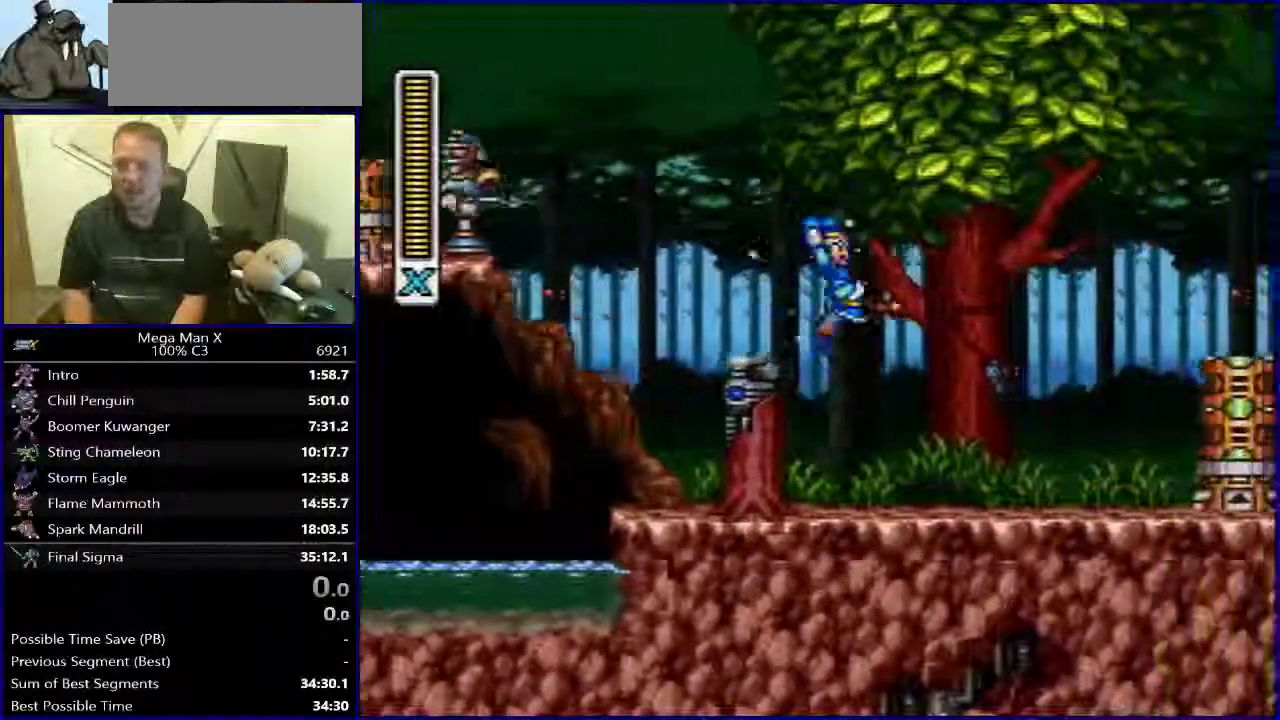
{"buttons": ["B", "DPAD_RIGHT"], "events": [[400, "B", "down"], [417, "Y", "up"]]}
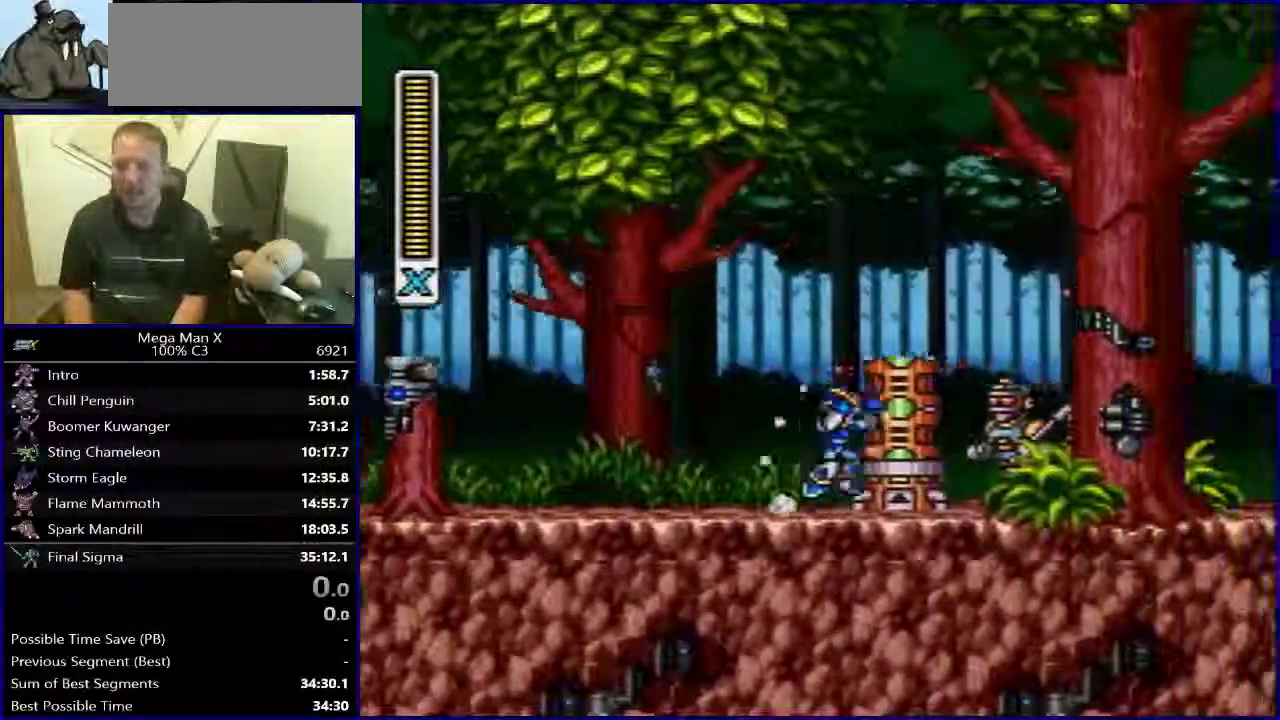
{"buttons": [], "events": [[300, "B", "up"], [467, "DPAD_RIGHT", "up"]]}